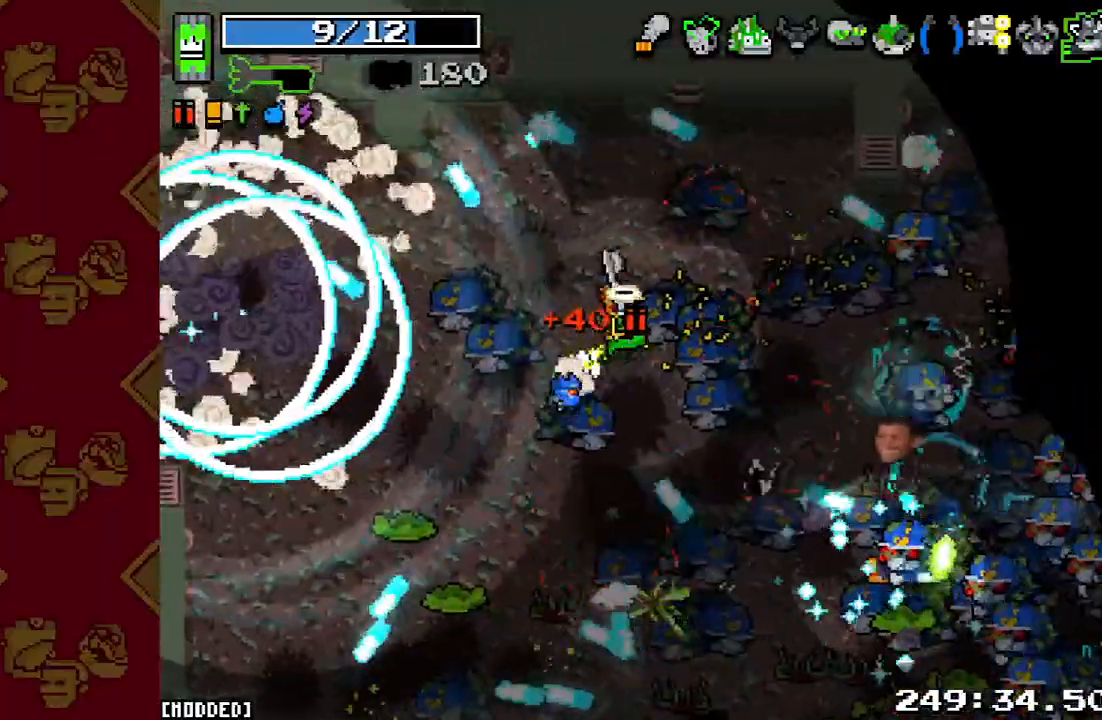
Gameplay with a controller (PlayStation layout); each line is a JSON object with the inputs held at the frame after it. "events" lists button and stick changes between this image and that frame as [ms after this image, input, new state], when the widget could be followed in between. Not read: L3 R3.
{"buttons": ["R2"], "left_stick": "right", "right_stick": "down-right", "events": [[33, "R2", "down"], [200, "R2", "up"], [400, "left_stick", "right"], [467, "R2", "down"]]}
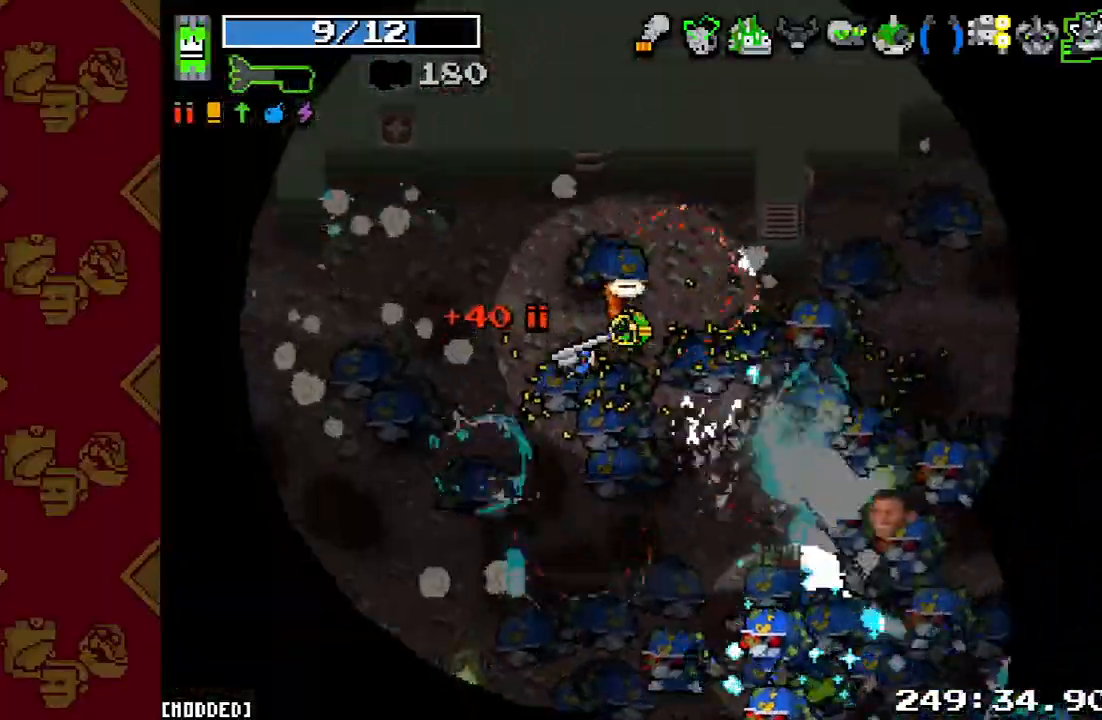
{"buttons": [], "left_stick": "up", "right_stick": "down-right", "events": [[100, "left_stick", "up-right"], [167, "R2", "up"], [267, "R2", "down"], [300, "left_stick", "up-left"], [433, "R2", "up"], [467, "left_stick", "up"]]}
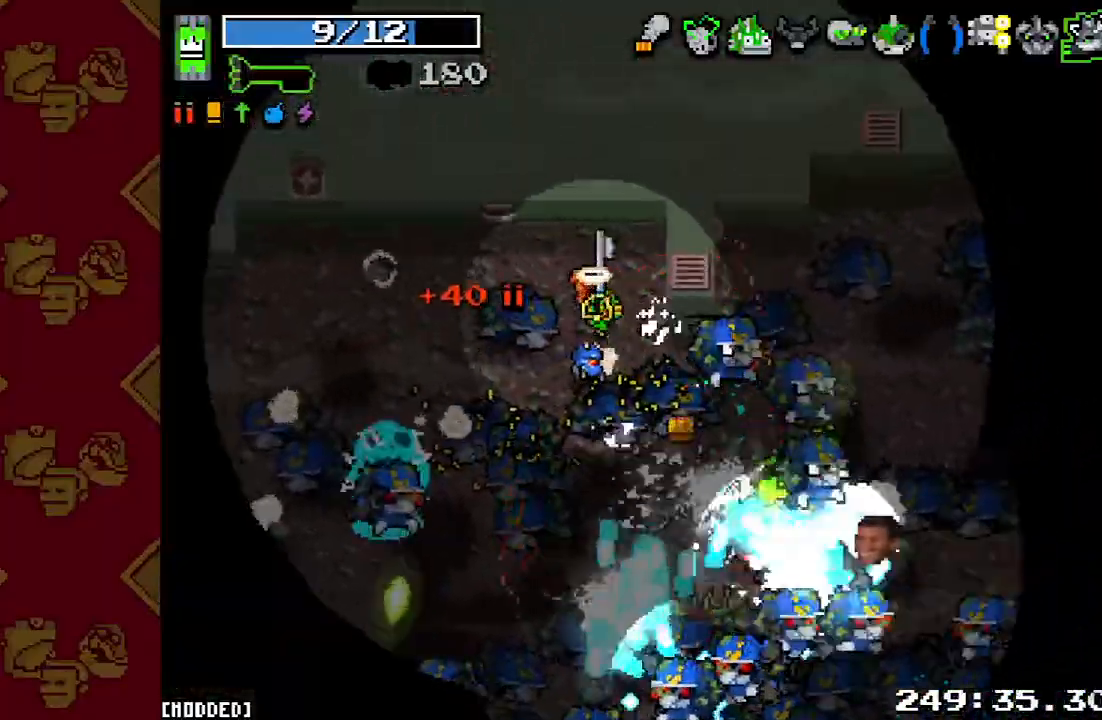
{"buttons": ["R2"], "left_stick": "right", "right_stick": "down-right", "events": [[33, "left_stick", "up-right"], [67, "R2", "down"], [133, "left_stick", "down-right"], [200, "R2", "up"], [367, "R2", "down"], [433, "left_stick", "right"]]}
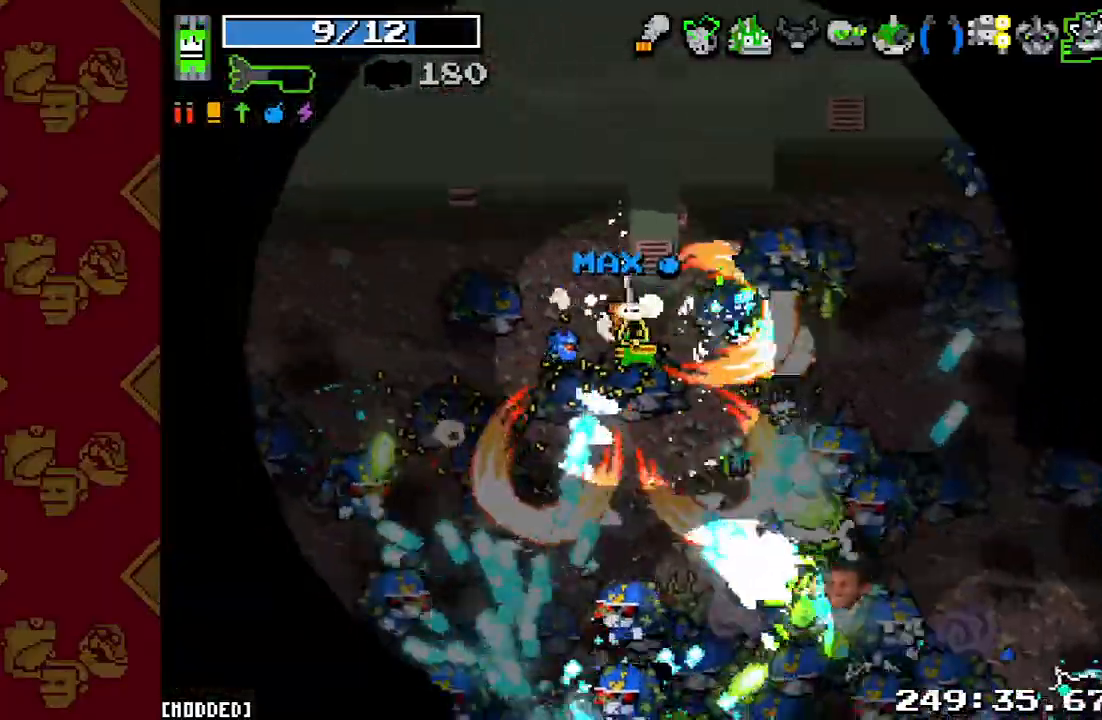
{"buttons": [], "left_stick": "up-right", "right_stick": "right", "events": [[33, "R2", "up"], [33, "left_stick", "up-right"], [200, "R2", "down"], [267, "right_stick", "right"], [400, "R2", "up"]]}
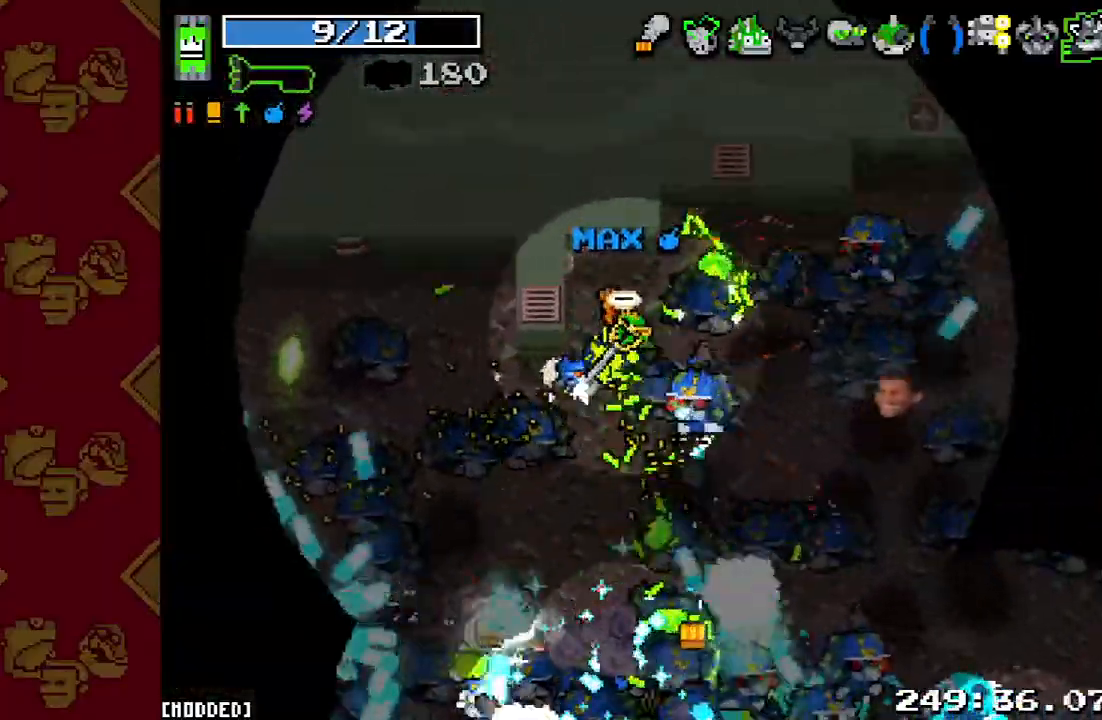
{"buttons": ["R2"], "left_stick": "up-right", "right_stick": "down-right", "events": [[67, "R2", "down"], [233, "R2", "up"], [300, "right_stick", "down-right"], [433, "R2", "down"]]}
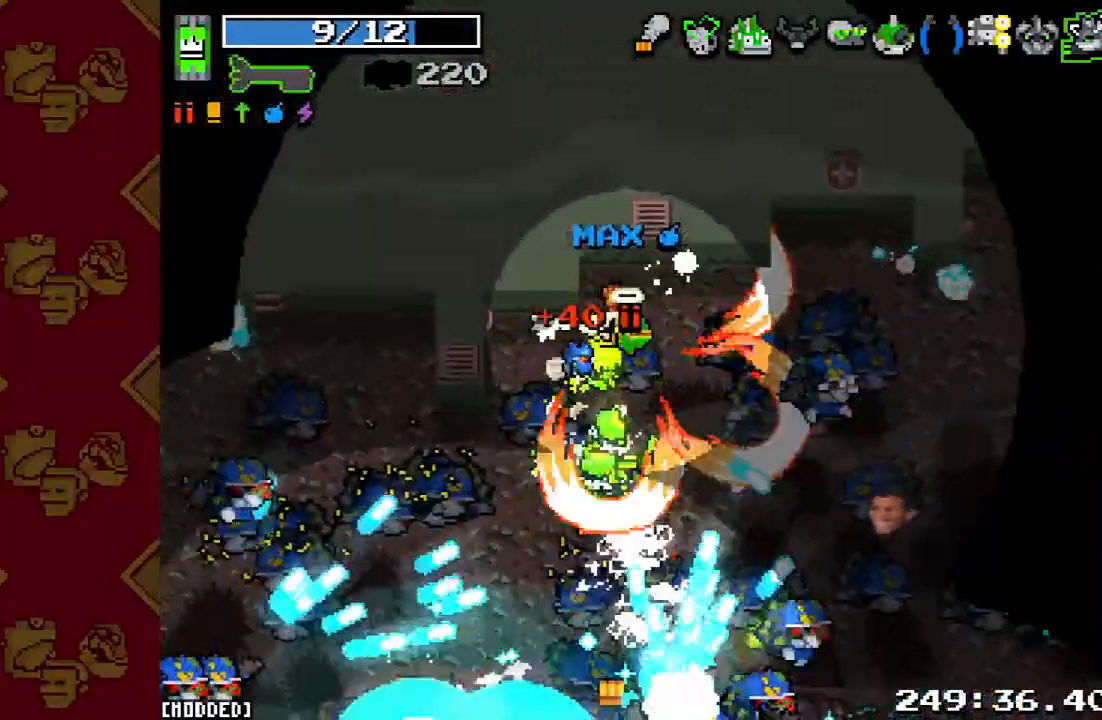
{"buttons": [], "left_stick": "down", "right_stick": "down", "events": [[67, "left_stick", "right"], [100, "R2", "up"], [300, "left_stick", "down-right"], [300, "right_stick", "down"], [333, "R2", "down"], [467, "left_stick", "down"], [500, "R2", "up"]]}
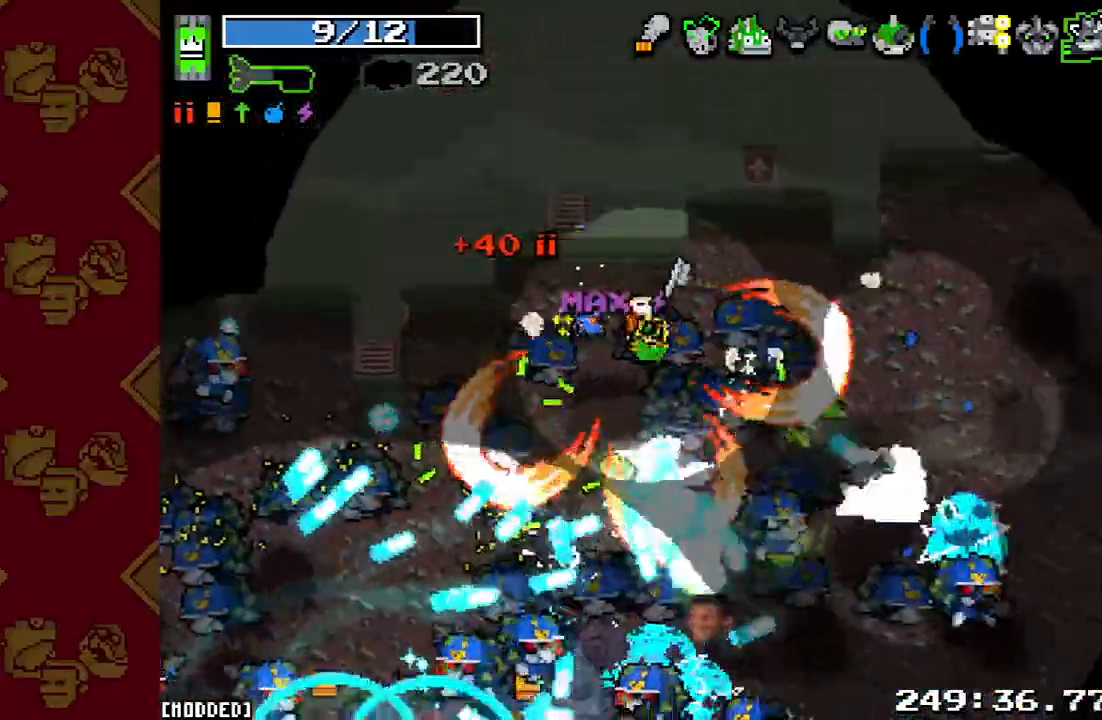
{"buttons": ["R2"], "left_stick": "right", "right_stick": "down", "events": [[133, "R2", "down"], [167, "left_stick", "right"], [267, "R2", "up"], [400, "R2", "down"]]}
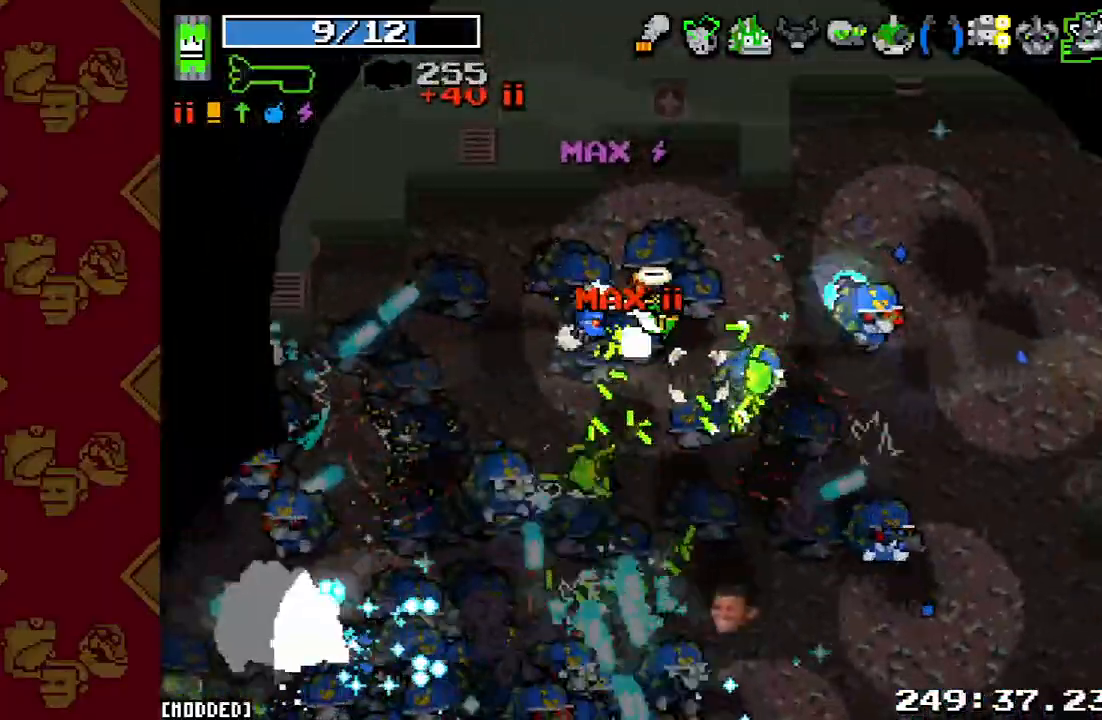
{"buttons": [], "left_stick": "left", "right_stick": "down", "events": [[67, "R2", "up"], [100, "left_stick", "up-right"], [100, "right_stick", "down-right"], [233, "R2", "down"], [400, "R2", "up"], [400, "left_stick", "left"], [467, "right_stick", "down"]]}
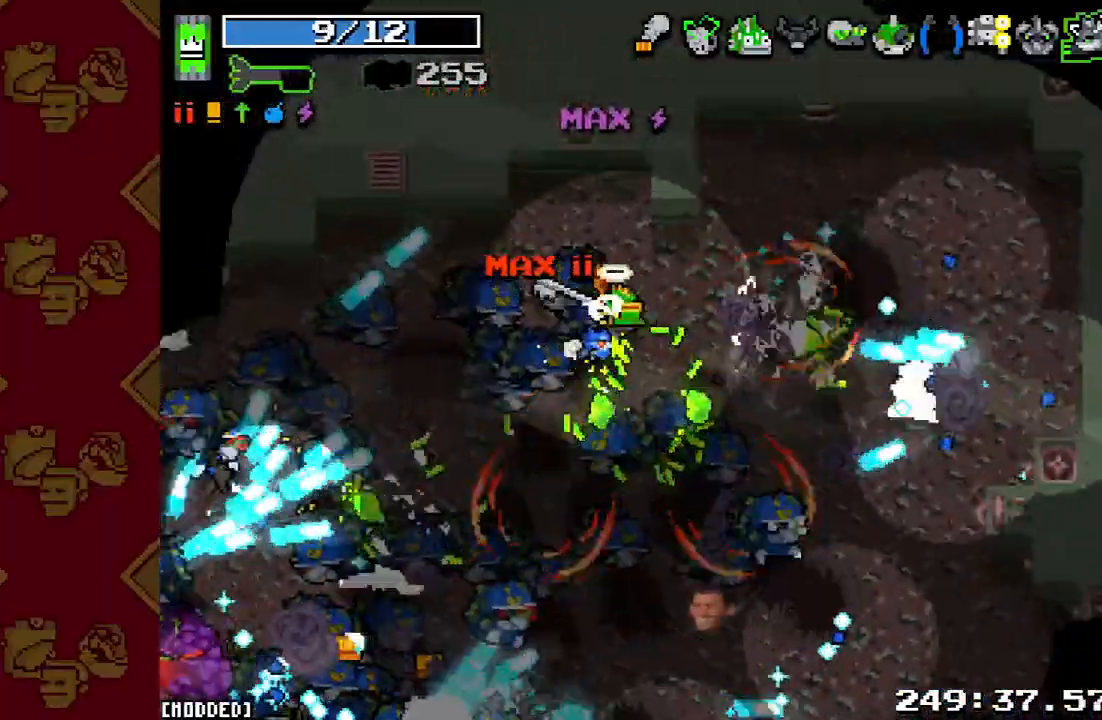
{"buttons": ["R2"], "left_stick": "up-left", "right_stick": "down", "events": [[67, "R2", "down"], [200, "R2", "up"], [367, "R2", "down"], [467, "left_stick", "up-left"]]}
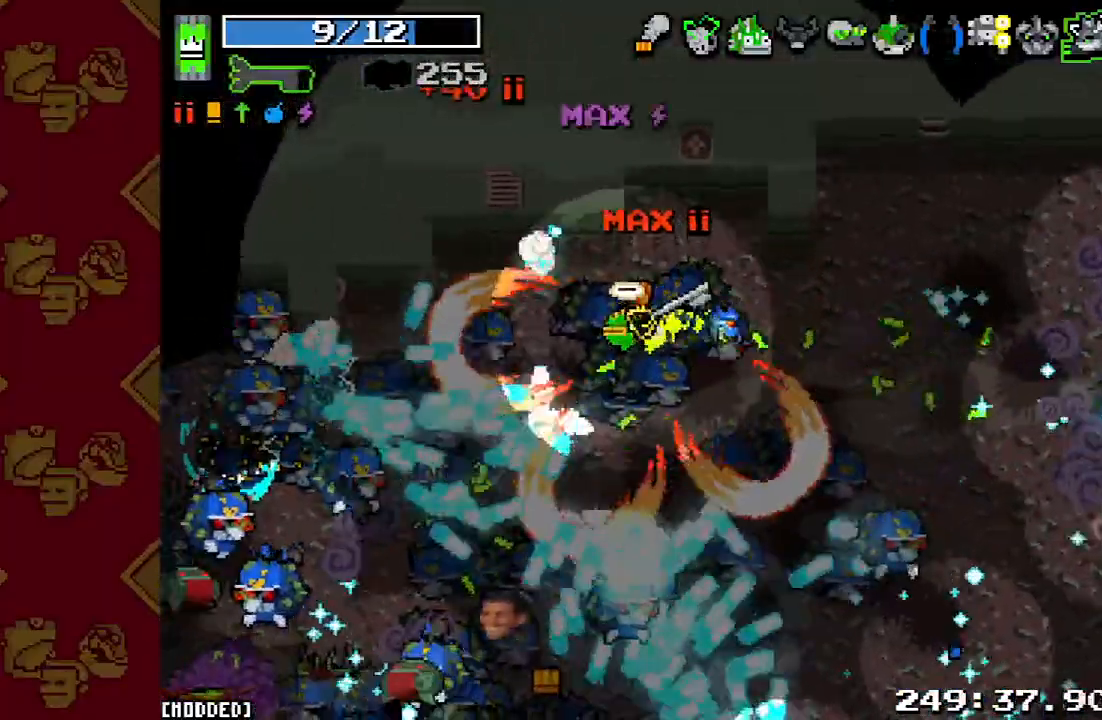
{"buttons": ["R2"], "left_stick": "left", "right_stick": "down", "events": [[33, "R2", "up"], [133, "left_stick", "left"], [200, "R2", "down"], [333, "R2", "up"], [467, "R2", "down"]]}
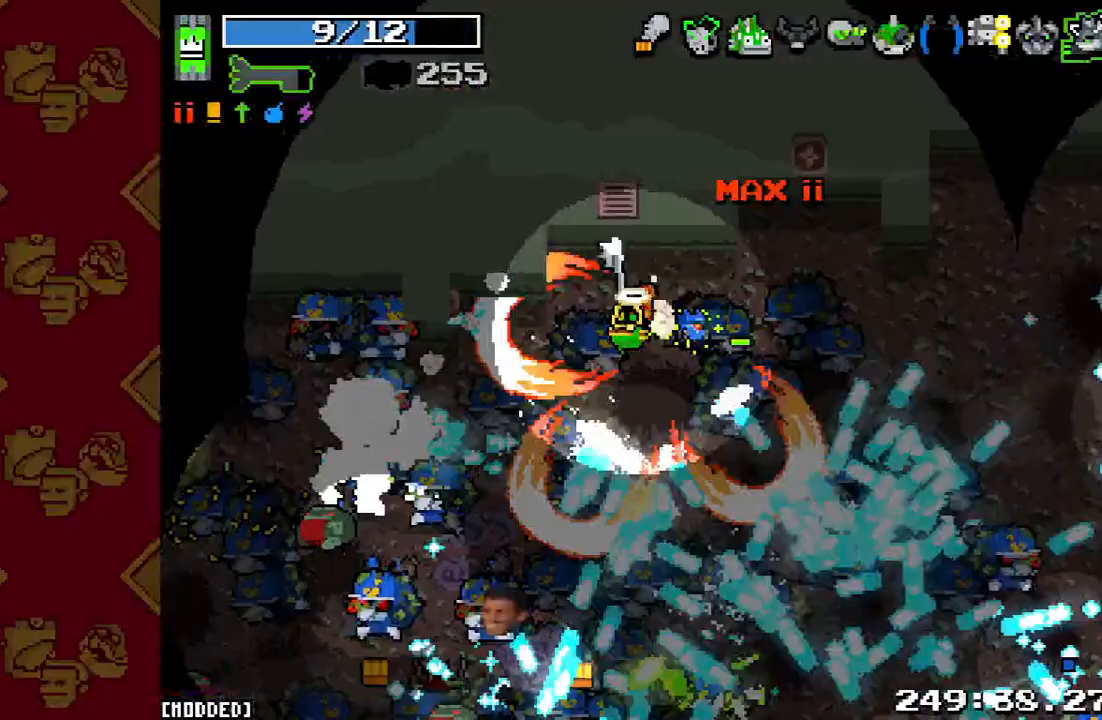
{"buttons": [], "left_stick": "left", "right_stick": "down", "events": [[133, "R2", "up"], [267, "R2", "down"], [400, "R2", "up"]]}
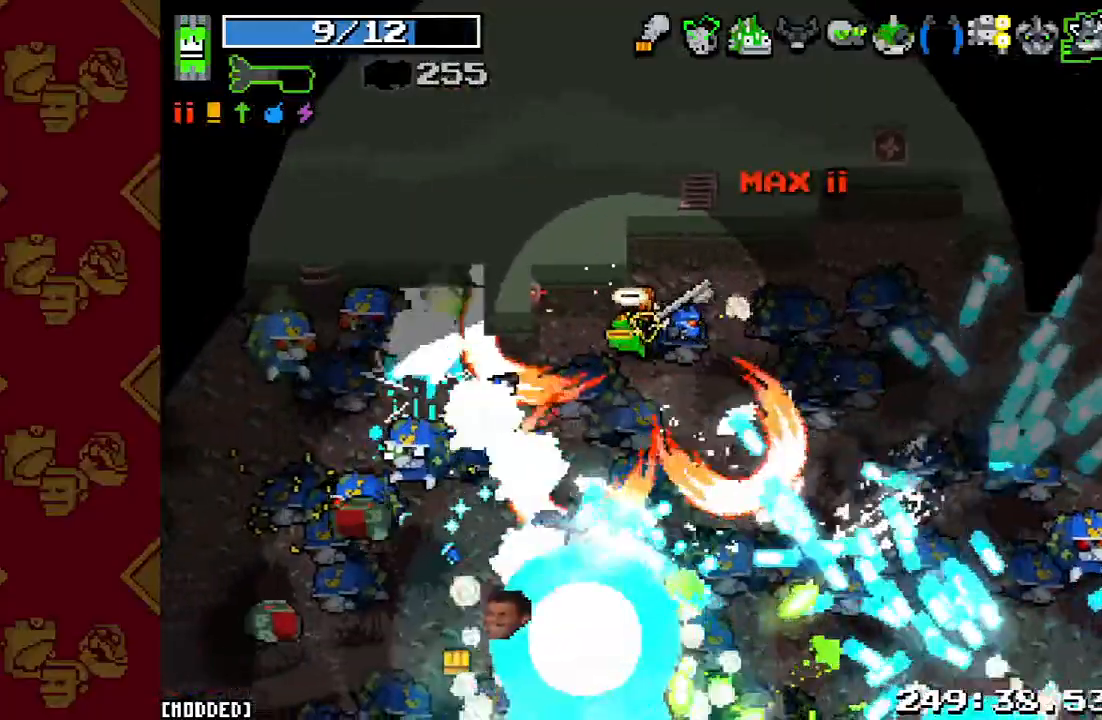
{"buttons": [], "left_stick": "up-left", "right_stick": "down", "events": [[67, "R2", "down"], [167, "left_stick", "up-left"], [200, "R2", "up"], [333, "R2", "down"], [500, "R2", "up"]]}
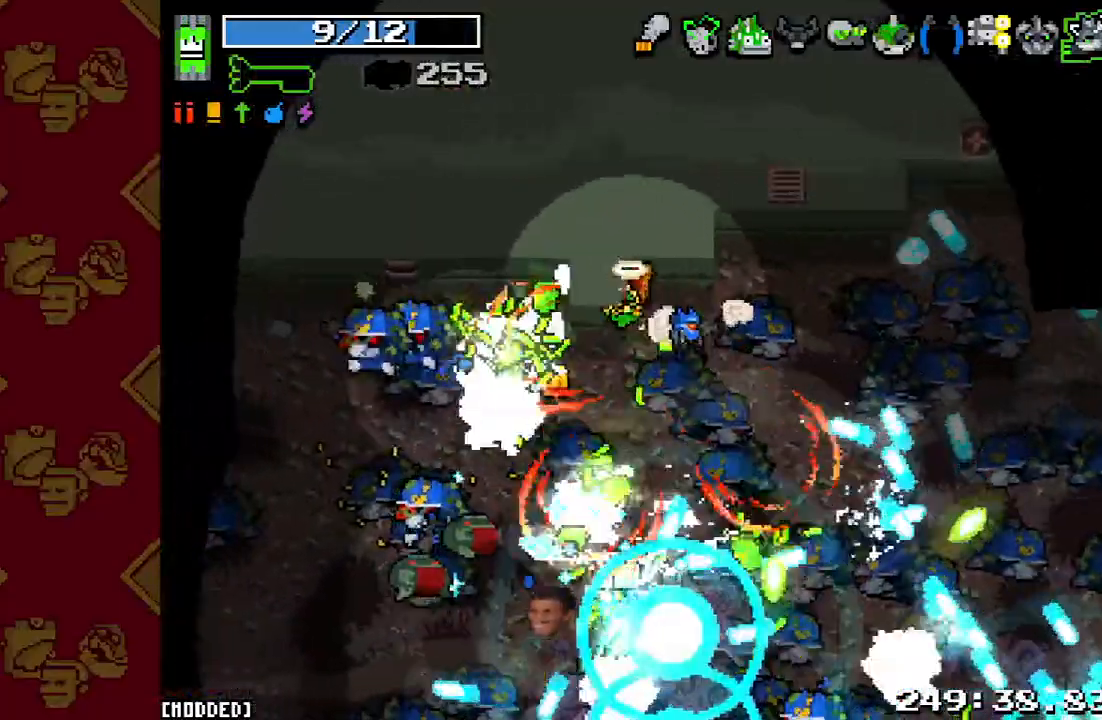
{"buttons": [], "left_stick": "up-right", "right_stick": "down", "events": [[133, "R2", "down"], [233, "left_stick", "up-right"], [300, "R2", "up"]]}
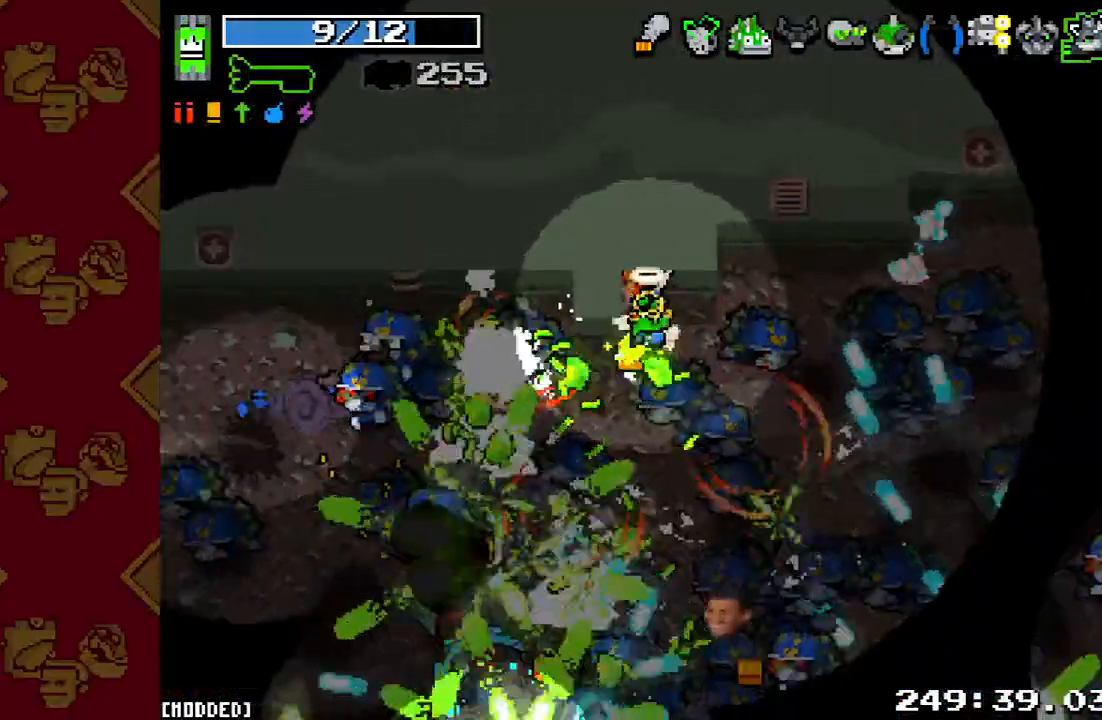
{"buttons": [], "left_stick": "up-right", "right_stick": "center", "events": [[33, "R2", "down"], [33, "right_stick", "down-right"], [233, "R2", "up"], [333, "right_stick", "center"]]}
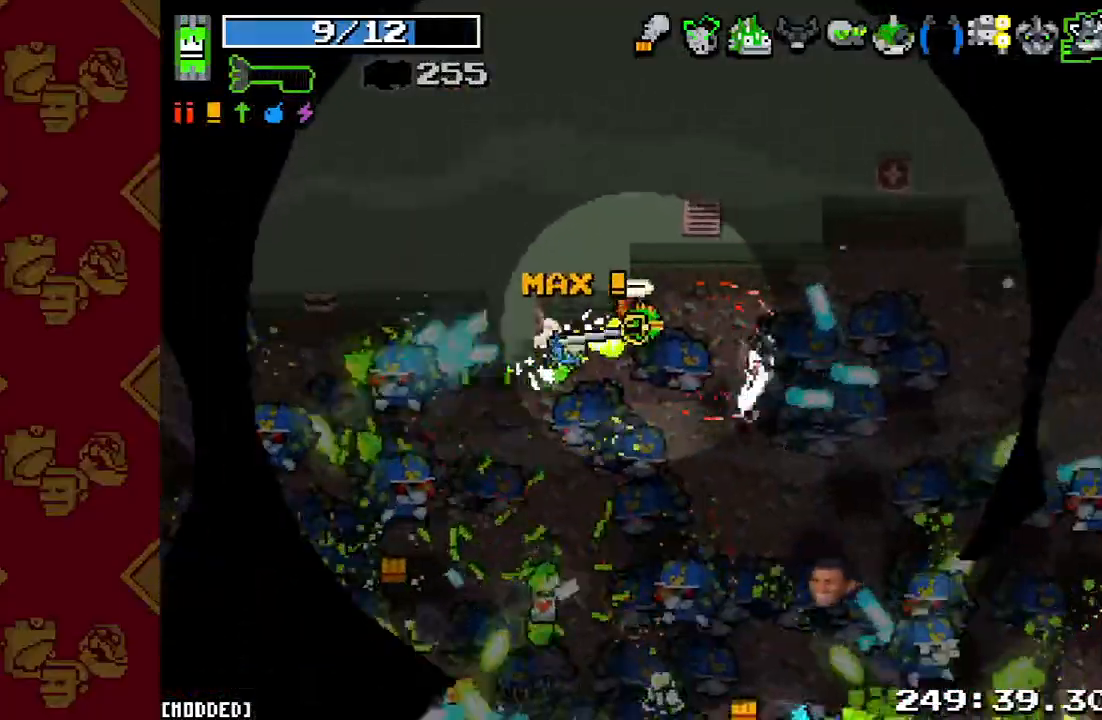
{"buttons": [], "left_stick": "down-right", "right_stick": "down", "events": [[100, "left_stick", "down-right"], [133, "right_stick", "down"], [200, "R2", "down"], [333, "R2", "up"]]}
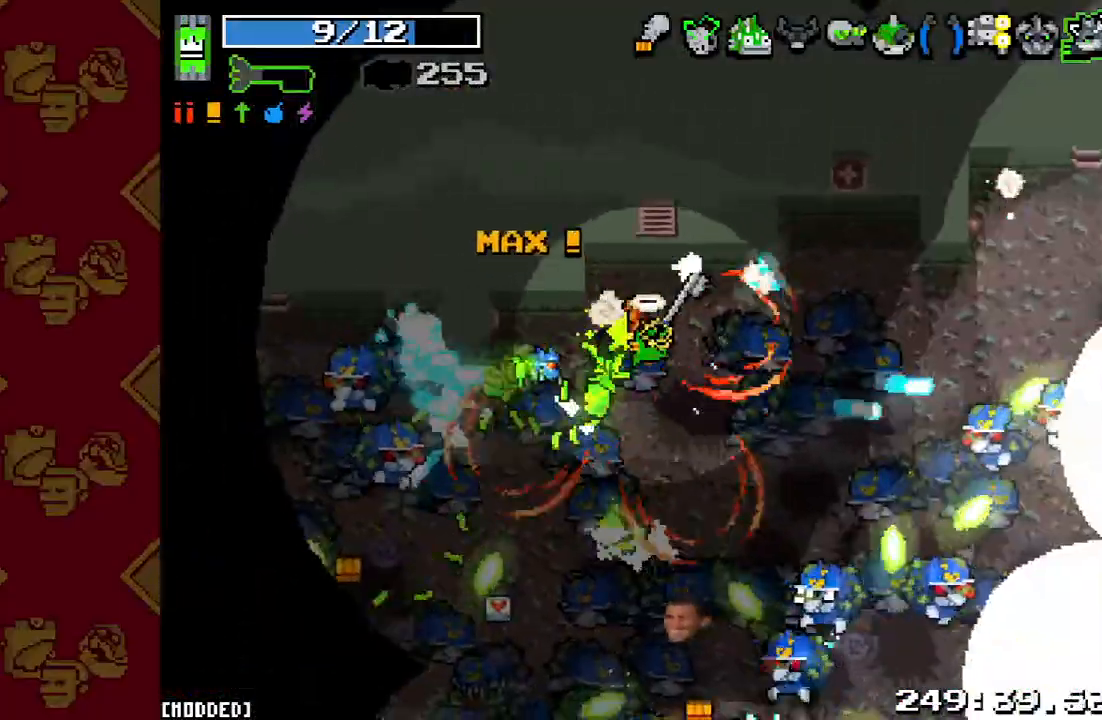
{"buttons": ["R2"], "left_stick": "down", "right_stick": "down", "events": [[33, "R2", "down"], [67, "right_stick", "down-right"], [200, "R2", "up"], [367, "R2", "down"], [433, "left_stick", "down"], [500, "right_stick", "down"]]}
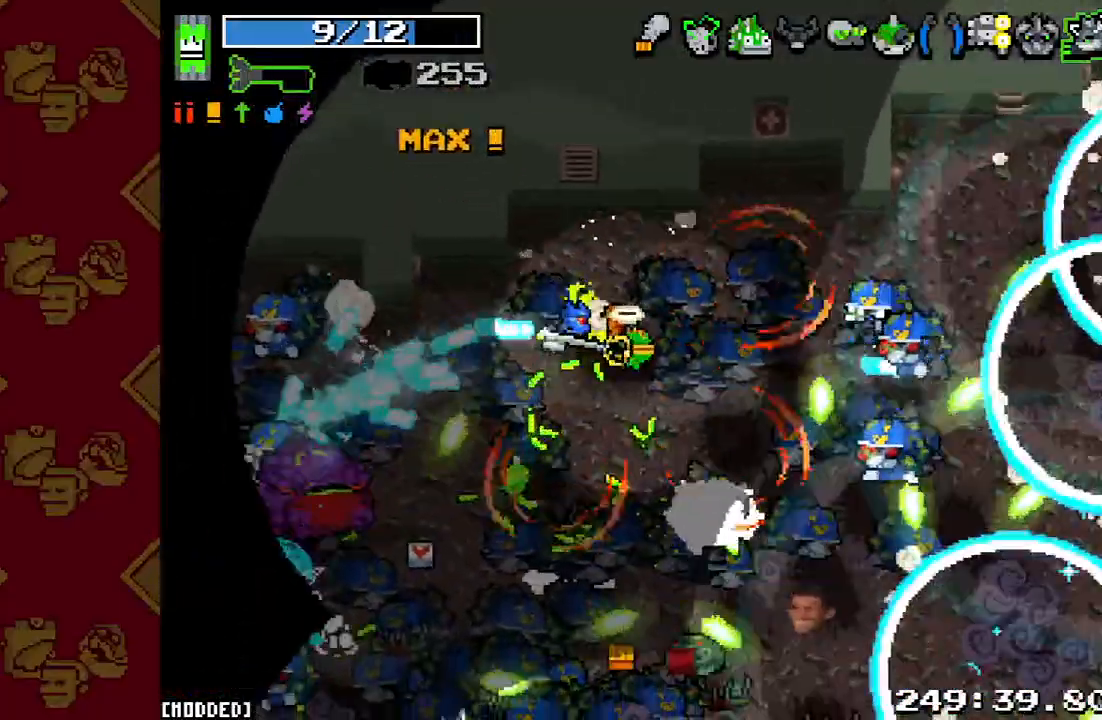
{"buttons": ["R2"], "left_stick": "up-right", "right_stick": "down-left", "events": [[33, "R2", "up"], [100, "left_stick", "down-left"], [200, "left_stick", "left"], [200, "right_stick", "down-left"], [233, "R2", "down"], [333, "left_stick", "up"], [400, "R2", "up"], [400, "left_stick", "up-right"], [500, "R2", "down"]]}
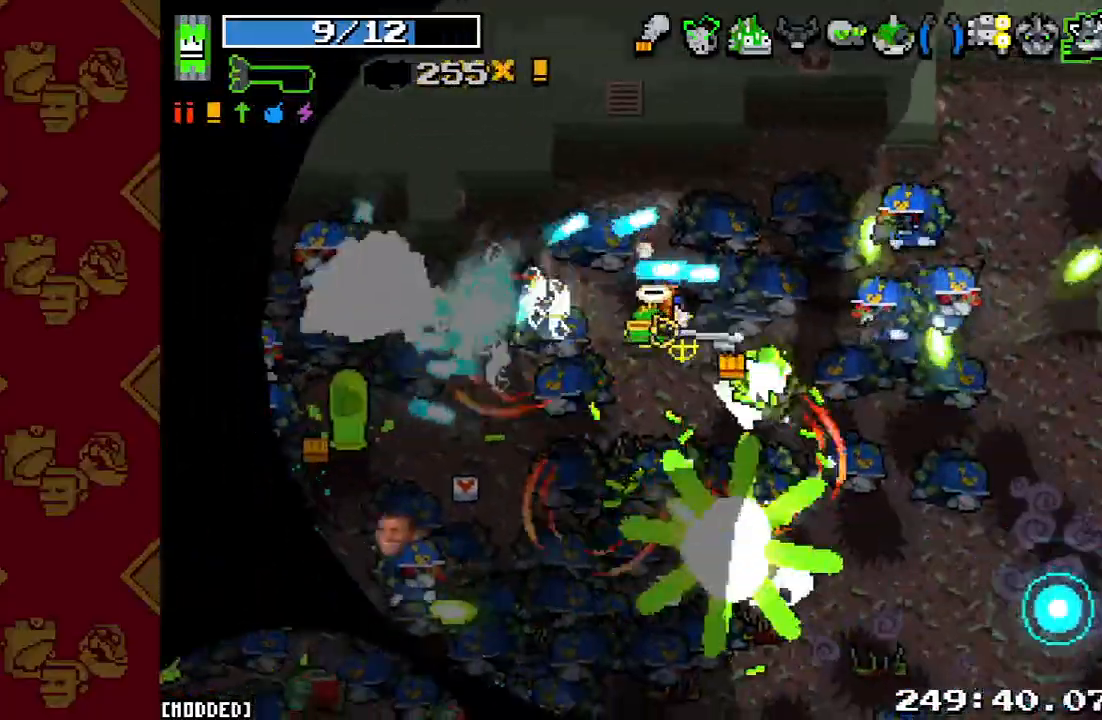
{"buttons": ["L1", "R2"], "left_stick": "up-left", "right_stick": "down-left", "events": [[133, "R2", "up"], [233, "R2", "down"], [300, "left_stick", "up-left"], [400, "L1", "down"], [400, "R2", "up"], [500, "R2", "down"]]}
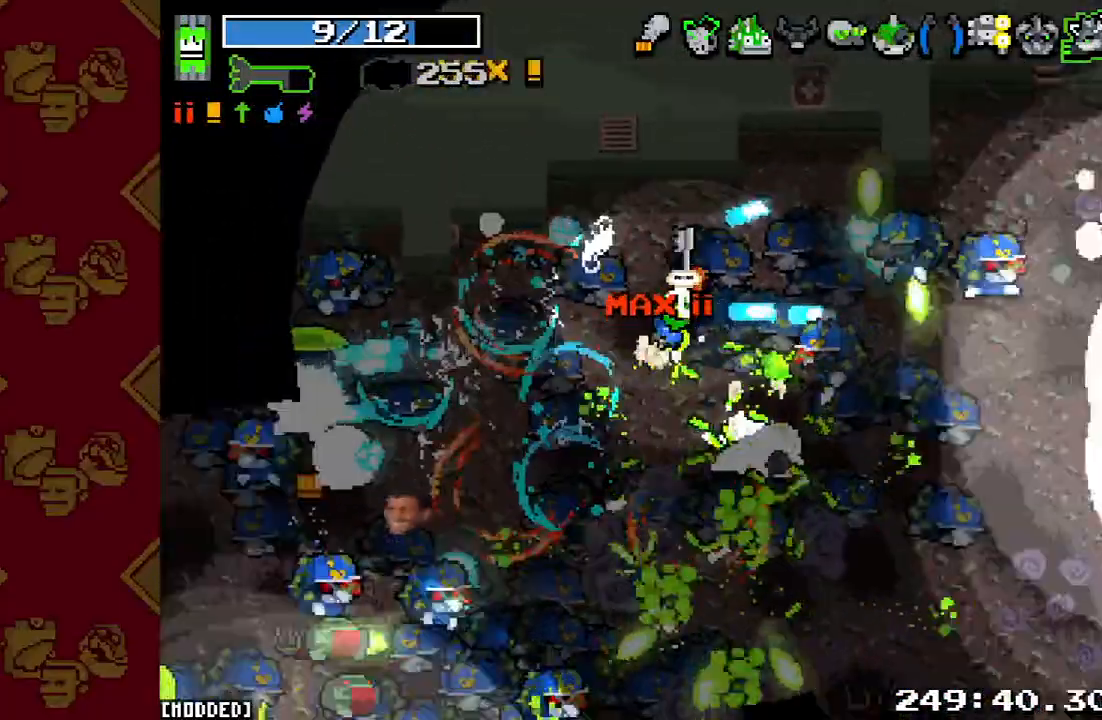
{"buttons": ["R2"], "left_stick": "up", "right_stick": "down-left", "events": [[67, "L1", "up"], [400, "left_stick", "up"]]}
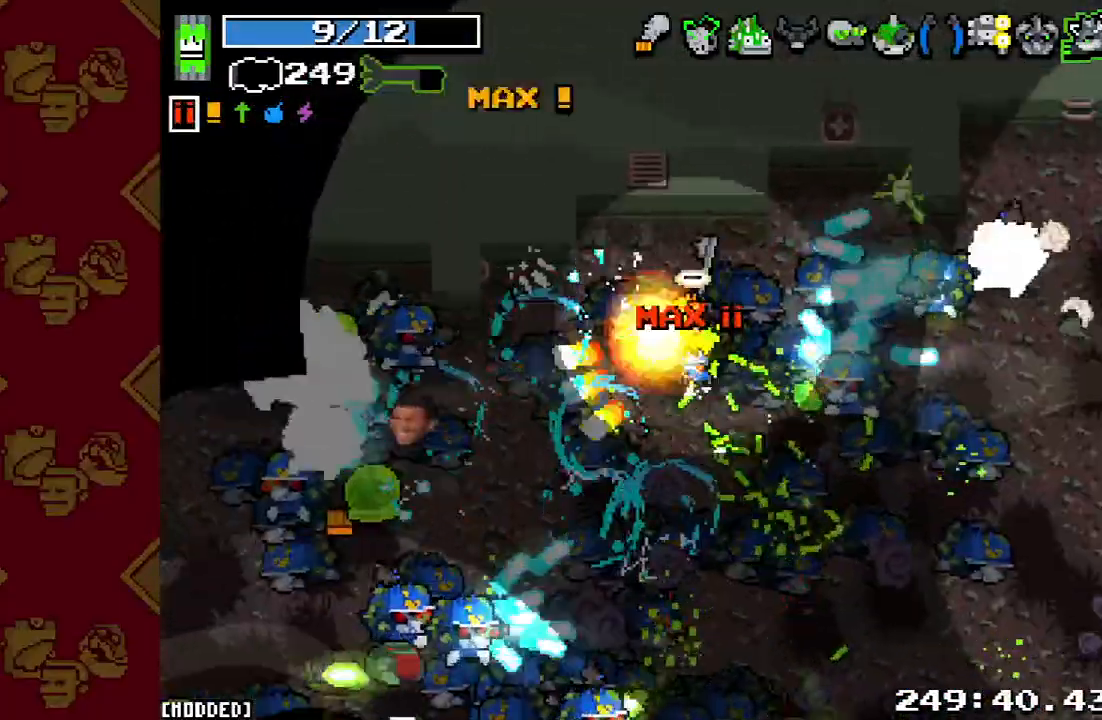
{"buttons": ["L1"], "left_stick": "up-left", "right_stick": "down", "events": [[300, "left_stick", "up-left"], [367, "R2", "up"], [400, "L1", "down"], [500, "right_stick", "down"]]}
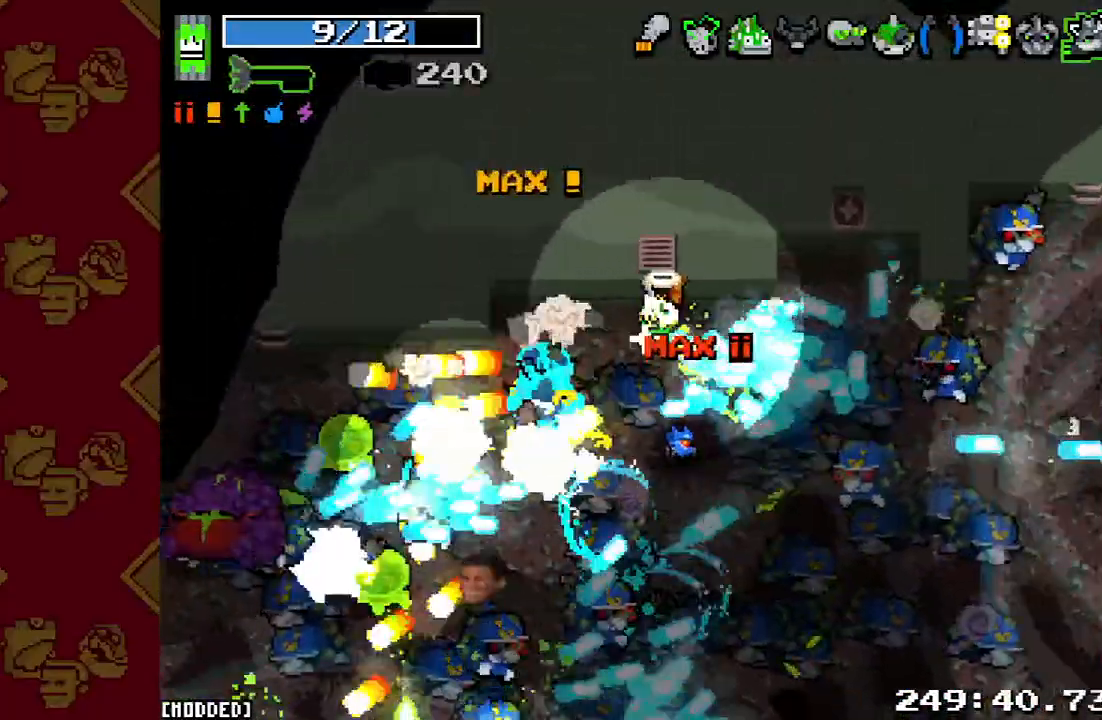
{"buttons": [], "left_stick": "up-left", "right_stick": "down", "events": [[33, "L1", "up"], [33, "R2", "down"], [200, "R2", "up"], [333, "R2", "down"], [500, "R2", "up"]]}
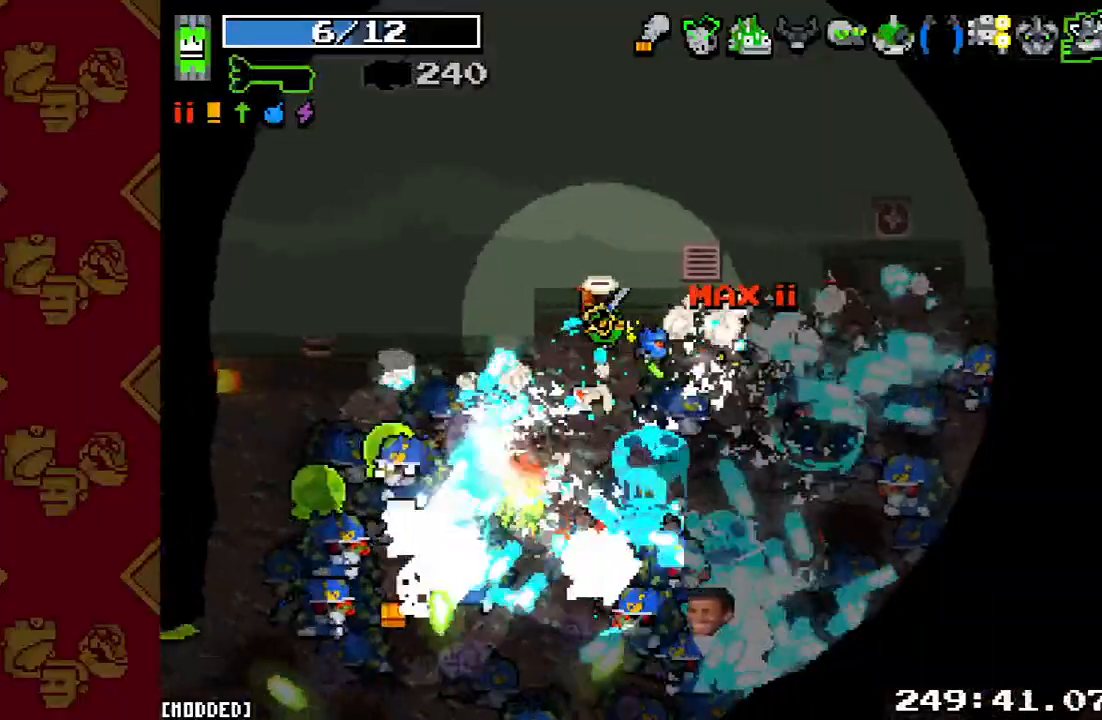
{"buttons": [], "left_stick": "down-right", "right_stick": "down", "events": [[100, "R2", "down"], [233, "R2", "up"], [333, "left_stick", "down"], [367, "R2", "down"], [400, "left_stick", "down-right"], [500, "R2", "up"]]}
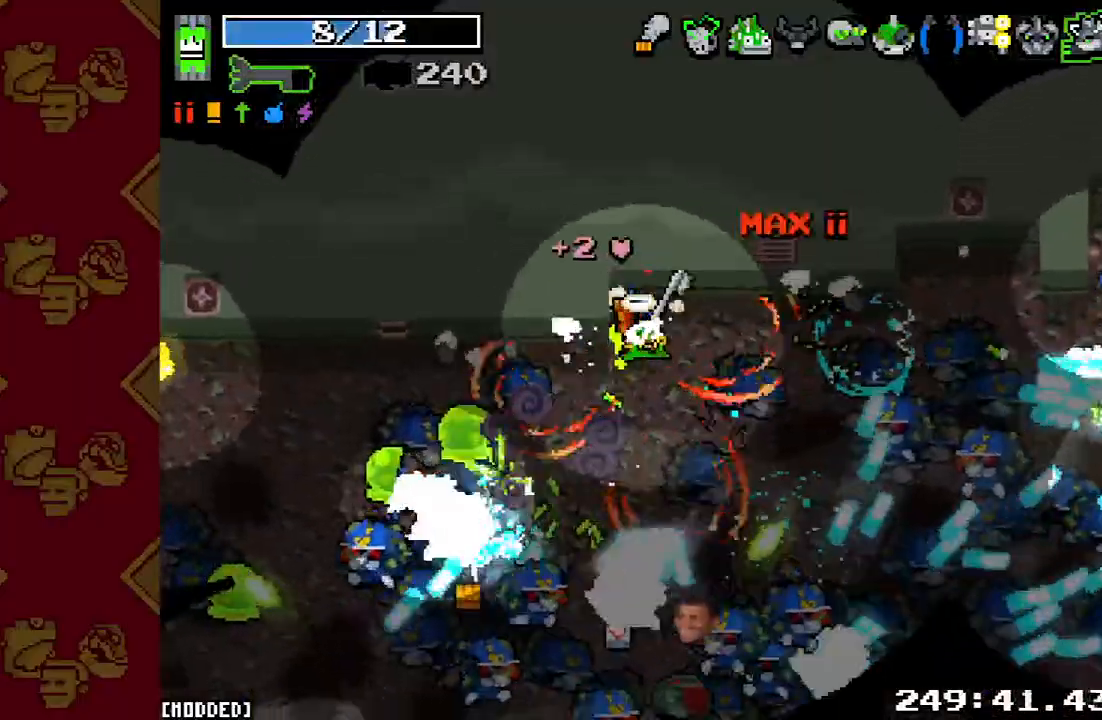
{"buttons": ["R2"], "left_stick": "up-right", "right_stick": "down-right", "events": [[133, "R2", "down"], [133, "left_stick", "right"], [233, "left_stick", "up-right"], [300, "R2", "up"], [400, "R2", "down"], [467, "right_stick", "down-right"]]}
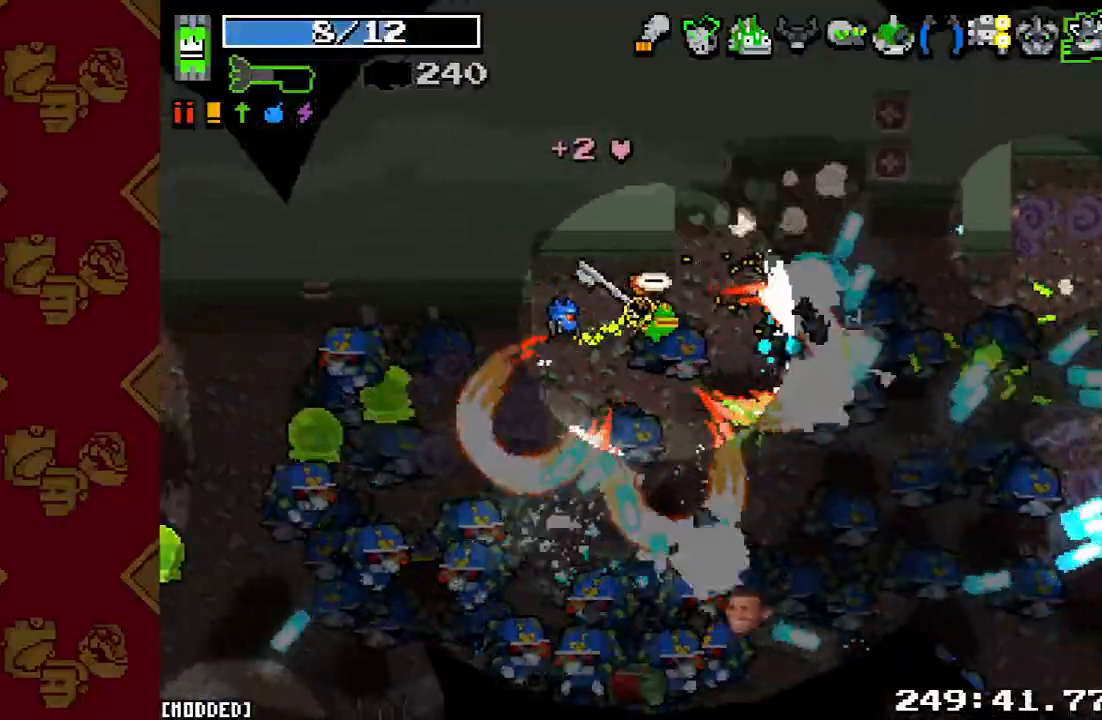
{"buttons": ["R2"], "left_stick": "right", "right_stick": "down", "events": [[67, "R2", "up"], [100, "left_stick", "up-left"], [200, "R2", "down"], [333, "R2", "up"], [333, "left_stick", "up-right"], [333, "right_stick", "down"], [433, "left_stick", "right"], [467, "R2", "down"]]}
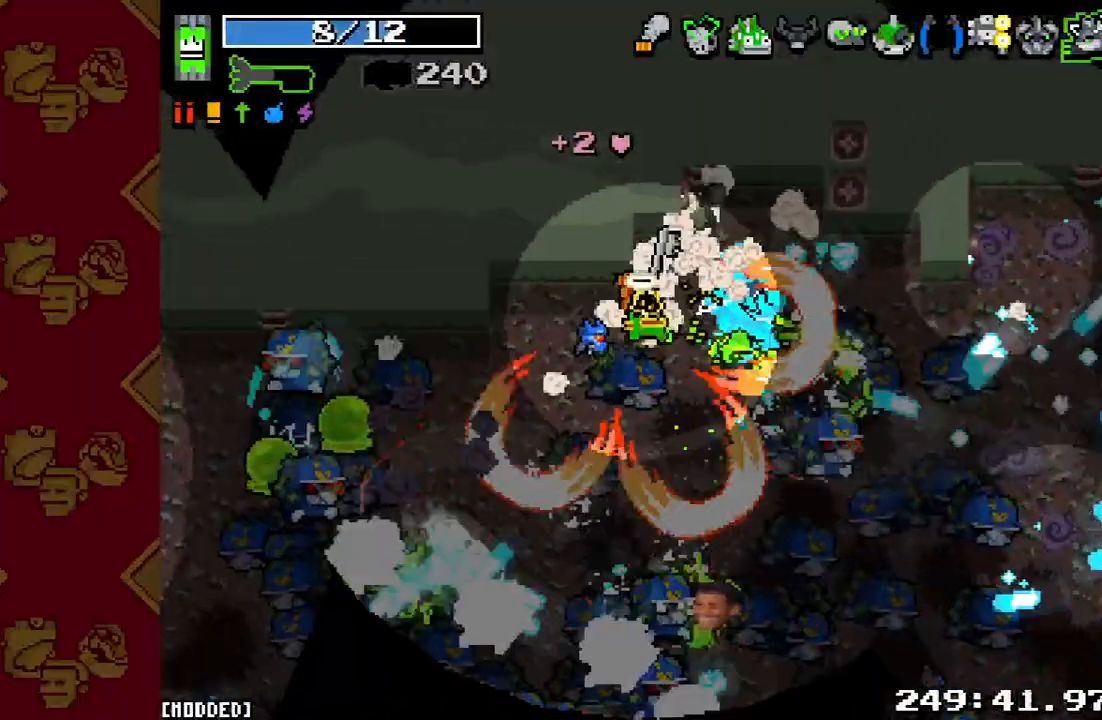
{"buttons": [], "left_stick": "left", "right_stick": "down", "events": [[100, "R2", "up"], [233, "R2", "down"], [367, "R2", "up"], [467, "left_stick", "left"]]}
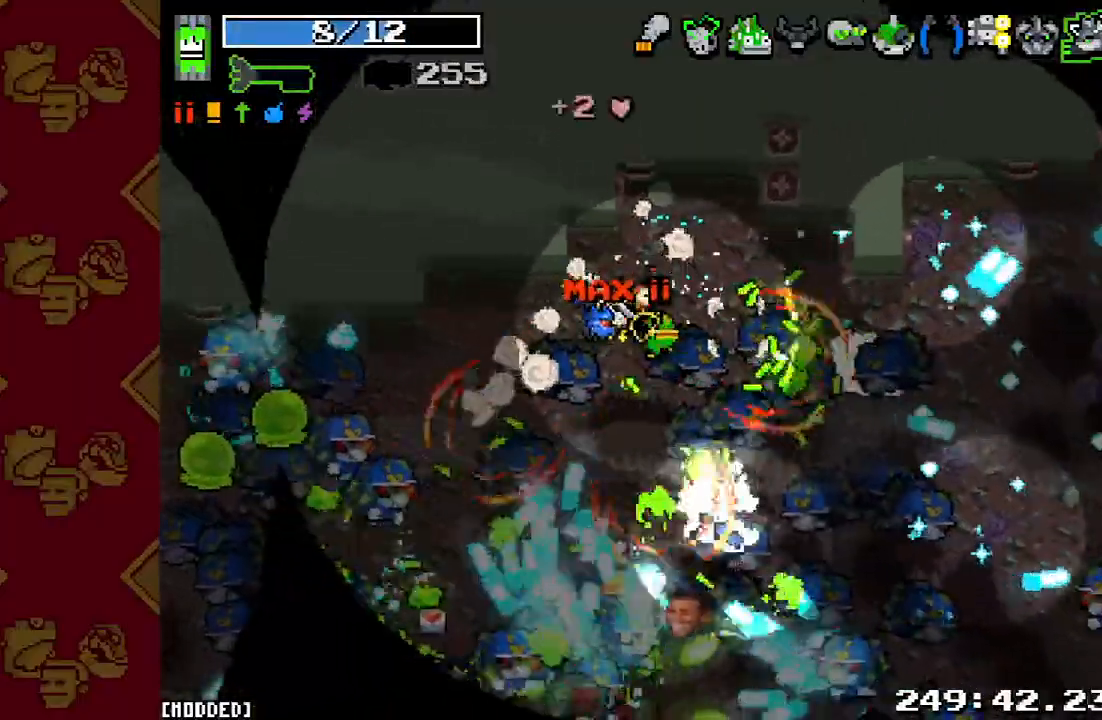
{"buttons": ["R2"], "left_stick": "up-left", "right_stick": "down-left", "events": [[33, "R2", "down"], [167, "R2", "up"], [200, "right_stick", "center"], [400, "right_stick", "down-left"], [433, "left_stick", "up-left"], [467, "R2", "down"]]}
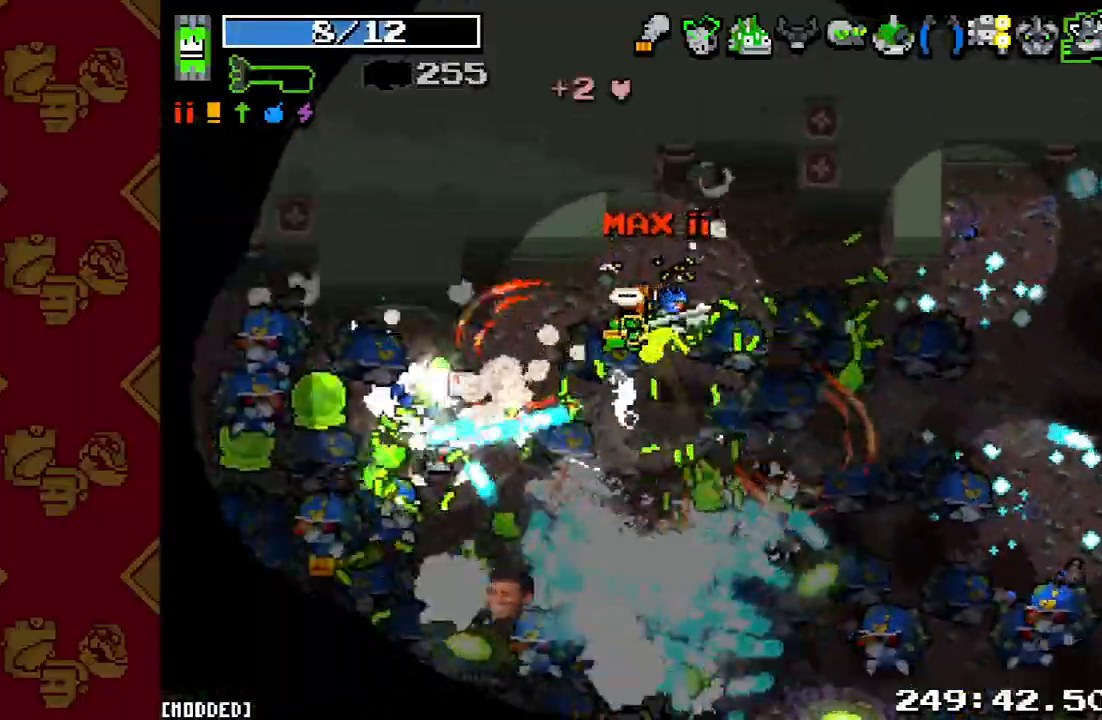
{"buttons": ["R2"], "left_stick": "down-left", "right_stick": "down-left", "events": [[100, "R2", "up"], [100, "left_stick", "left"], [233, "R2", "down"], [267, "left_stick", "down-left"], [367, "R2", "up"], [500, "R2", "down"]]}
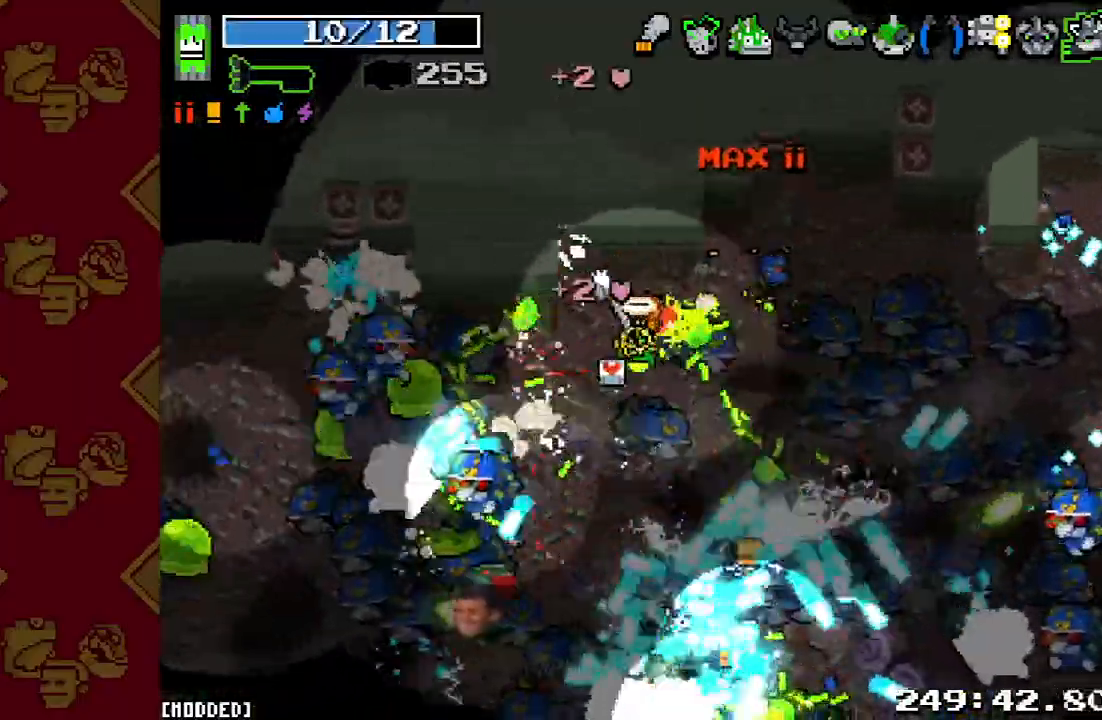
{"buttons": [], "left_stick": "up-left", "right_stick": "down-left", "events": [[133, "left_stick", "left"], [167, "R2", "up"], [267, "R2", "down"], [267, "left_stick", "up-left"], [433, "R2", "up"]]}
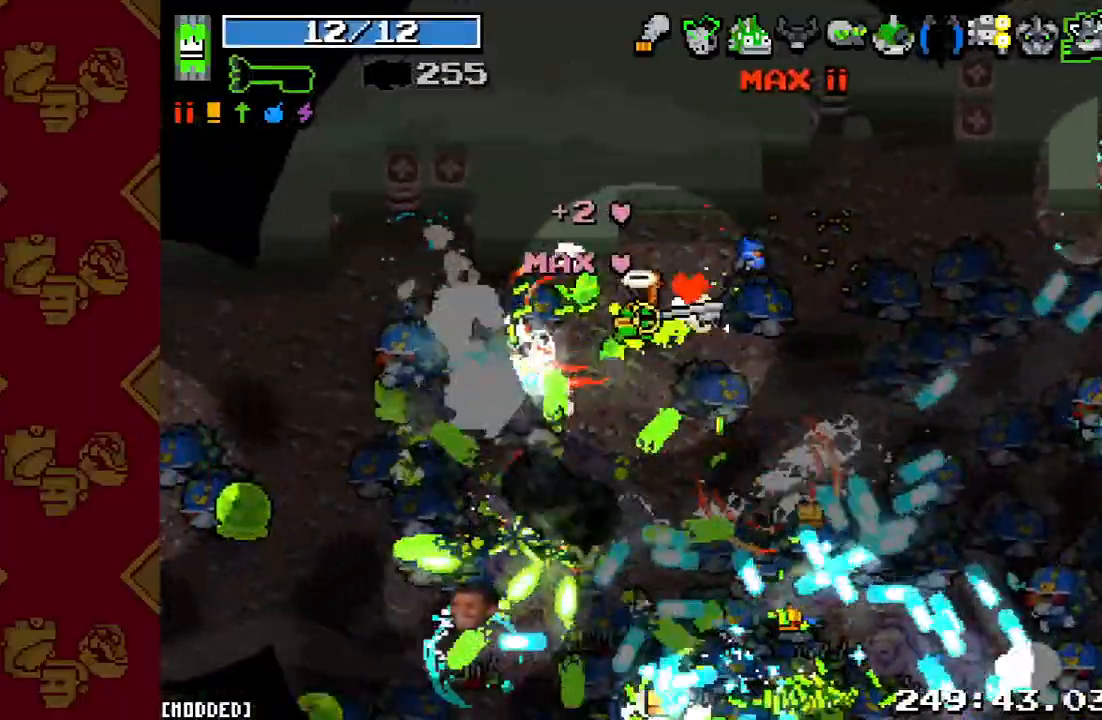
{"buttons": [], "left_stick": "left", "right_stick": "down-left", "events": [[33, "R2", "down"], [33, "left_stick", "left"], [200, "R2", "up"], [300, "left_stick", "up-left"], [333, "R2", "down"], [467, "R2", "up"], [467, "left_stick", "left"]]}
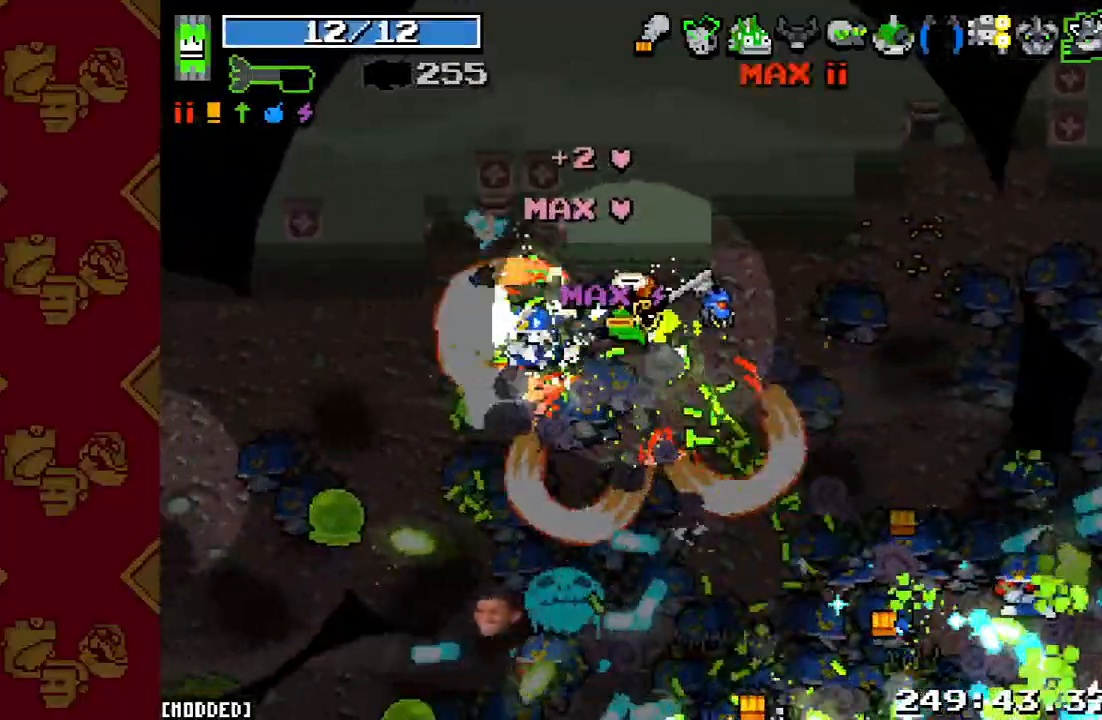
{"buttons": ["R2"], "left_stick": "right", "right_stick": "down", "events": [[100, "R2", "down"], [167, "left_stick", "center"], [267, "R2", "up"], [267, "left_stick", "right"], [333, "right_stick", "down"], [367, "R2", "down"]]}